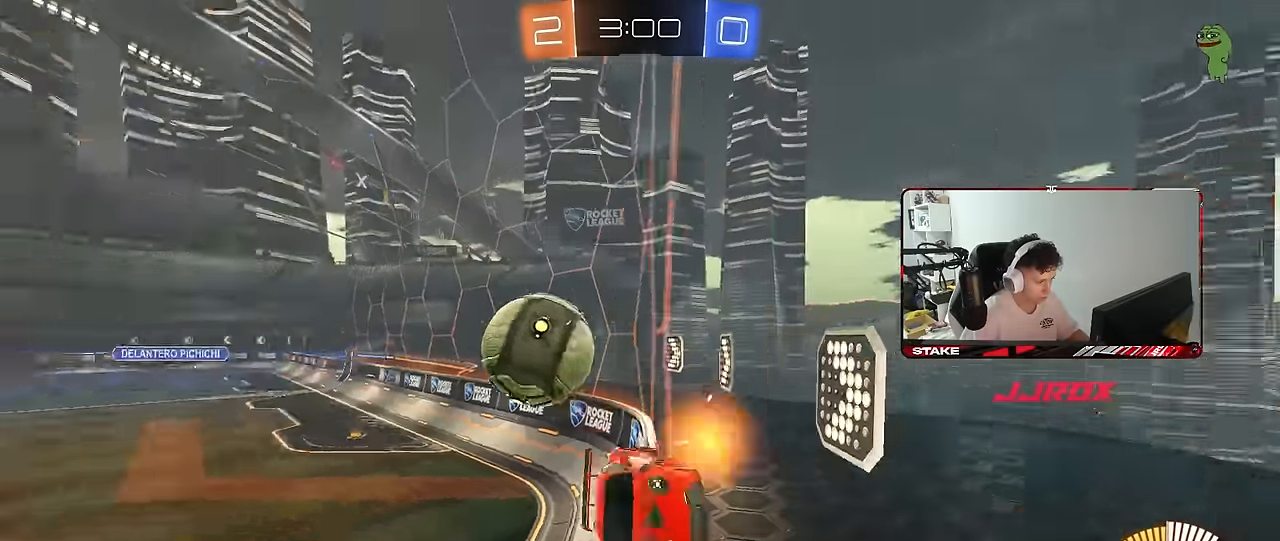
Gameplay with keyboard and mouse; each line is a JSON object with the keys and mouse buttons held at the frame after it. "events" lists presses ("down") and releases ("up") of "1", "2", "3", "4", "5", "a", "alt", "c", "caps_lock", "ctrl", "d", "e", "f", "g", "q", "r", "s", "shift", "space", "t", "tab", "v", "w", "x", "z", "mouse_left", "mouse_wheel" and "mouse_right" between this image and that frame as [ms after this image, input, new state], when the widget could be followed in between. "mouse_left", "mouse_wheel", "mouse_right" = the "left", "wheel", "right" buttons of the "mouse" list. No other keys are recorded. "wheel" means that the mouse wheel is clicked or scrolled. "mouse_move" is the direction in which the mouse moves at that frame (one of eight, or "still"), when it could be read.
{"keys": ["d", "w"], "mouse": [], "mouse_move": "still", "events": [[50, "shift", "down"], [184, "shift", "up"]]}
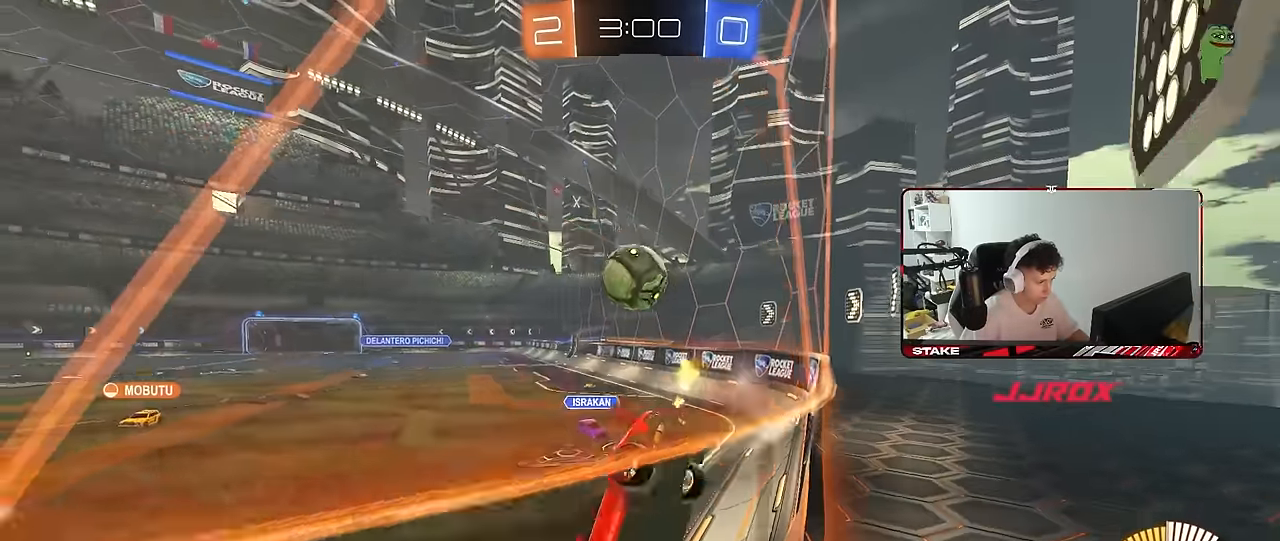
{"keys": ["a", "s"], "mouse": [], "mouse_move": "still", "events": [[200, "mouse_left", "down"], [250, "d", "up"], [350, "mouse_left", "up"], [350, "w", "up"], [400, "a", "down"], [400, "s", "down"]]}
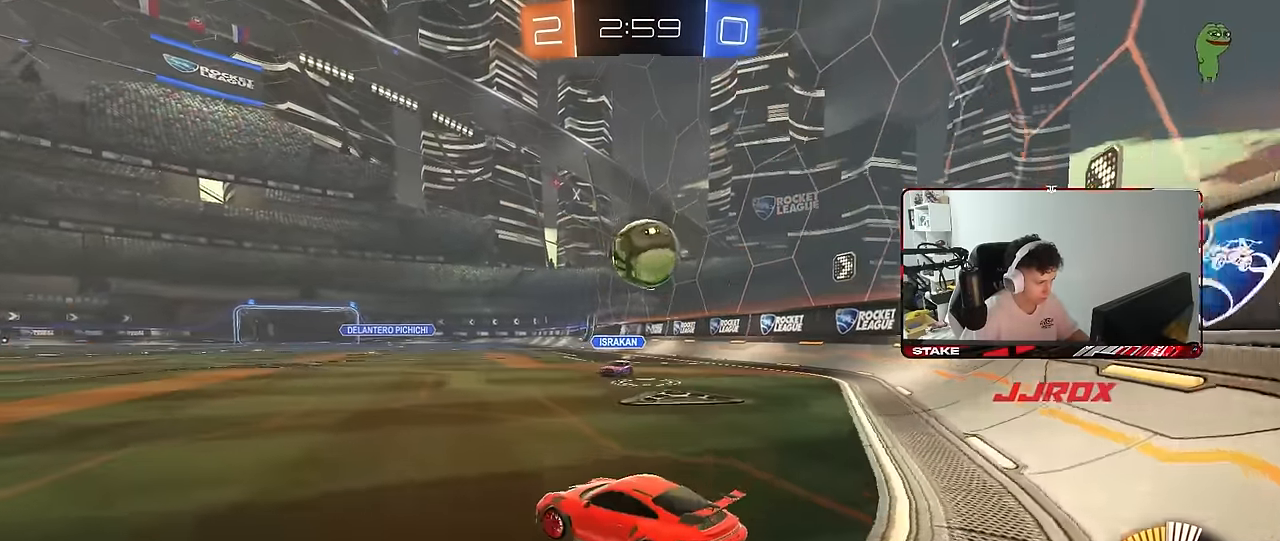
{"keys": ["d", "w"], "mouse": [], "mouse_move": "still", "events": [[134, "a", "up"], [134, "s", "up"], [317, "w", "down"], [367, "d", "down"]]}
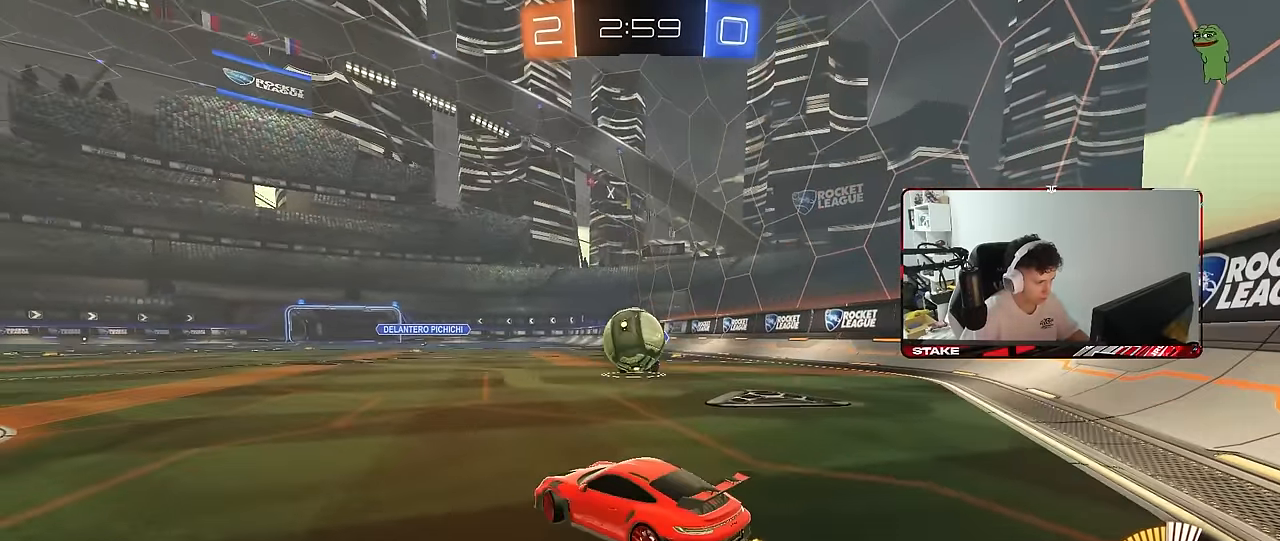
{"keys": ["a", "s", "shift"], "mouse": [], "mouse_move": "still", "events": [[184, "d", "up"], [334, "d", "down"], [384, "w", "up"], [417, "a", "down"], [417, "d", "up"], [417, "mouse_right", "down"], [467, "mouse_right", "up"], [467, "s", "down"], [467, "shift", "down"]]}
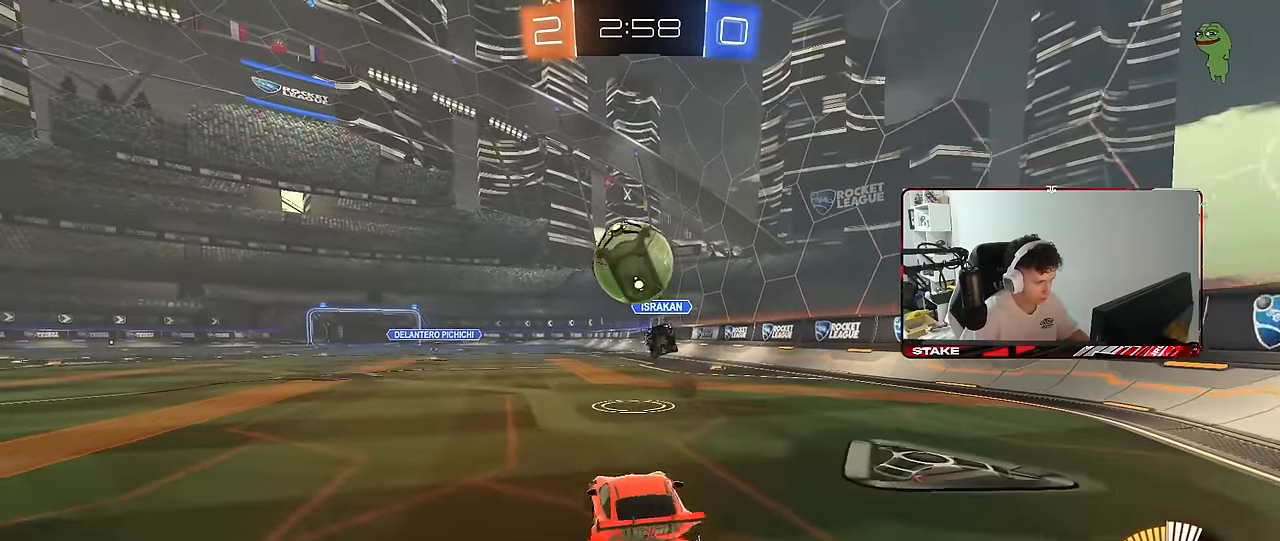
{"keys": ["a", "shift", "w"], "mouse": ["left"], "mouse_move": "still", "events": [[17, "mouse_right", "down"], [17, "shift", "up"], [167, "a", "up"], [167, "mouse_right", "up"], [167, "s", "up"], [300, "s", "down"], [350, "a", "down"], [384, "s", "up"], [384, "shift", "down"], [484, "mouse_left", "down"], [484, "w", "down"]]}
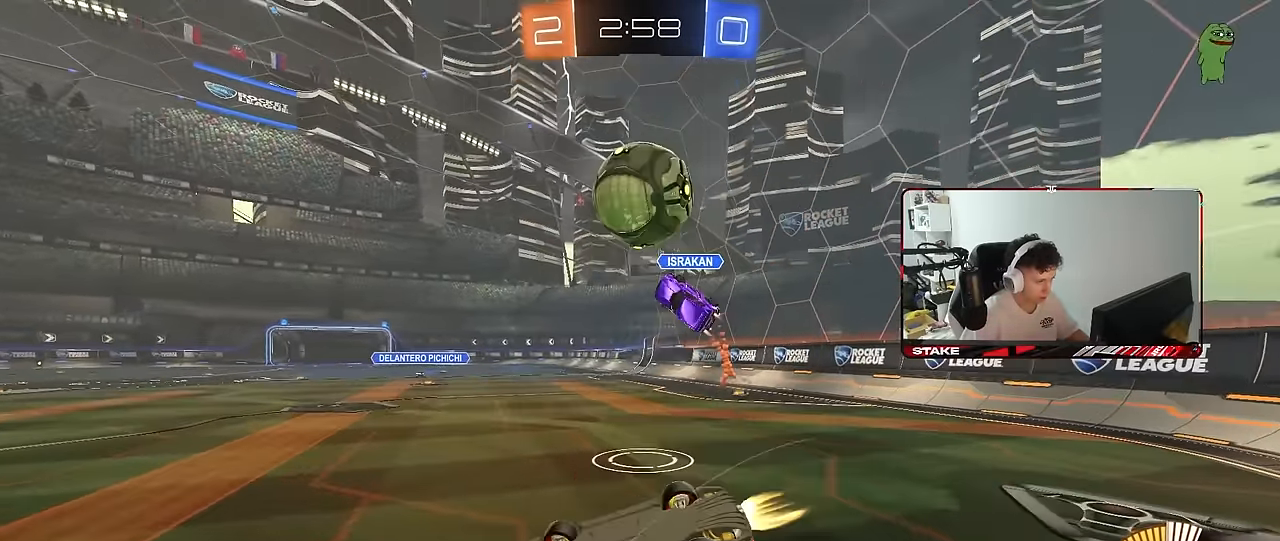
{"keys": ["a", "w"], "mouse": ["left"], "mouse_move": "still", "events": [[217, "w", "up"], [267, "shift", "up"], [367, "w", "down"], [417, "mouse_left", "up"], [500, "mouse_left", "down"]]}
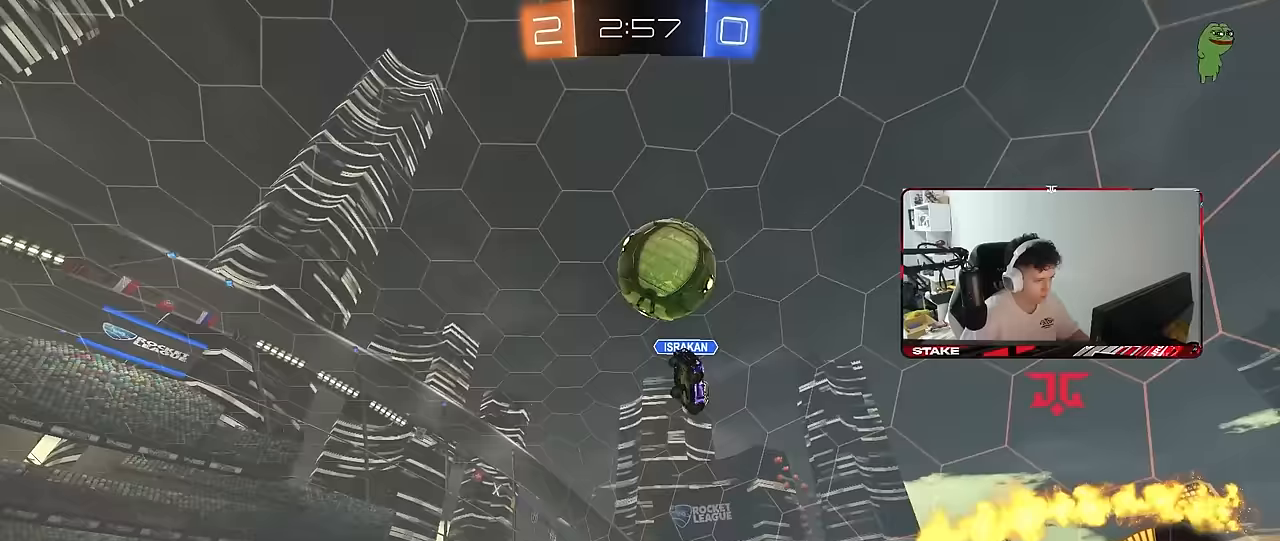
{"keys": ["d", "s"], "mouse": [], "mouse_move": "still", "events": [[233, "mouse_left", "up"], [283, "a", "up"], [333, "w", "up"], [383, "s", "down"], [467, "d", "down"]]}
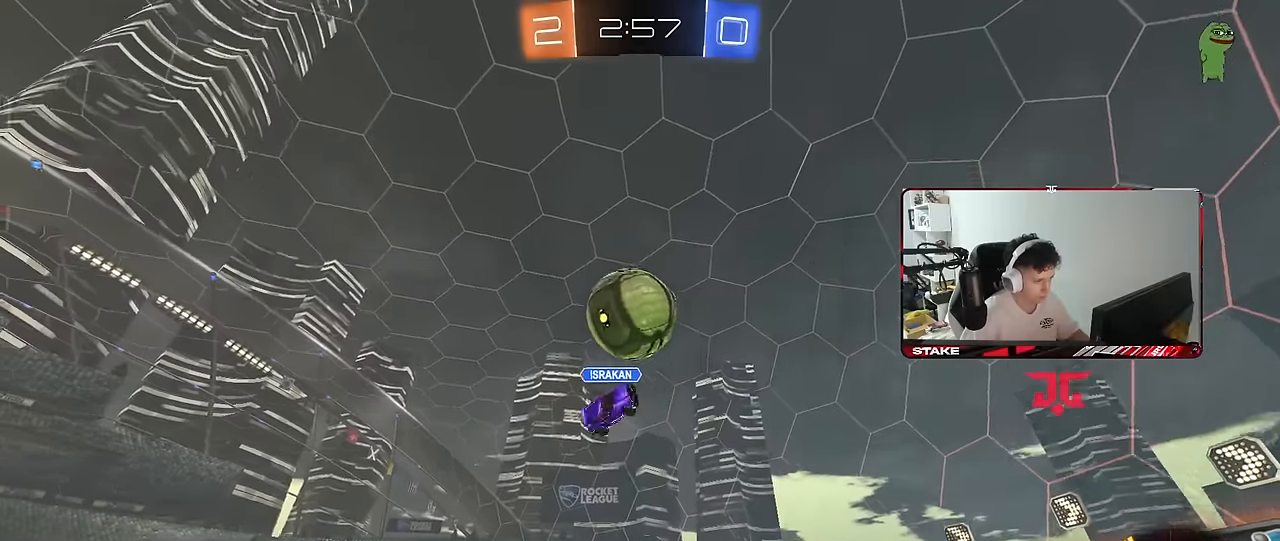
{"keys": ["d"], "mouse": [], "mouse_move": "still", "events": [[67, "s", "up"], [117, "d", "up"], [117, "mouse_right", "down"], [167, "d", "down"], [167, "s", "down"], [350, "mouse_right", "up"], [350, "s", "up"], [400, "d", "up"], [483, "d", "down"]]}
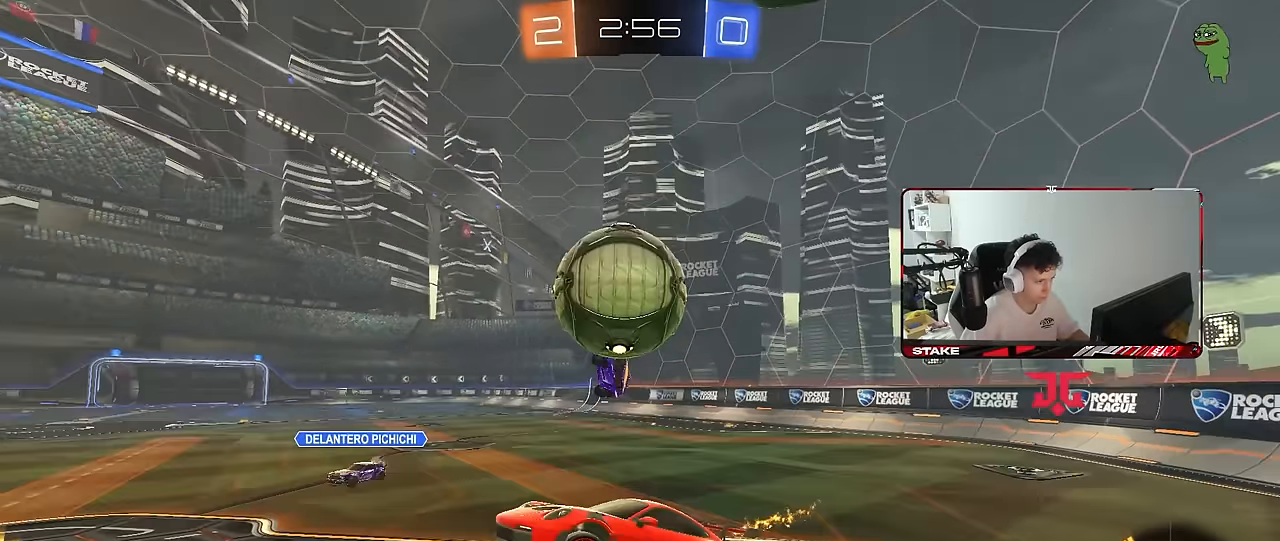
{"keys": ["a"], "mouse": [], "mouse_move": "still", "events": [[133, "w", "down"], [217, "a", "down"], [217, "d", "up"], [267, "a", "up"], [317, "w", "up"], [450, "a", "down"]]}
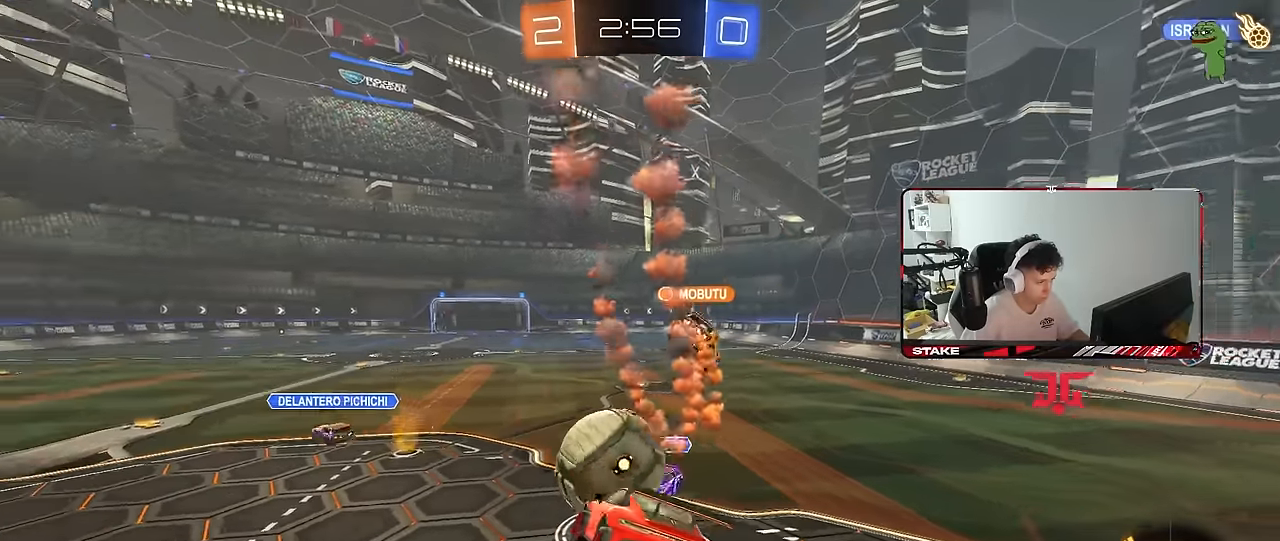
{"keys": ["a"], "mouse": [], "mouse_move": "still", "events": [[50, "shift", "down"], [133, "mouse_left", "down"], [133, "shift", "up"], [183, "s", "down"], [283, "s", "up"], [333, "s", "down"], [467, "mouse_left", "up"], [467, "s", "up"]]}
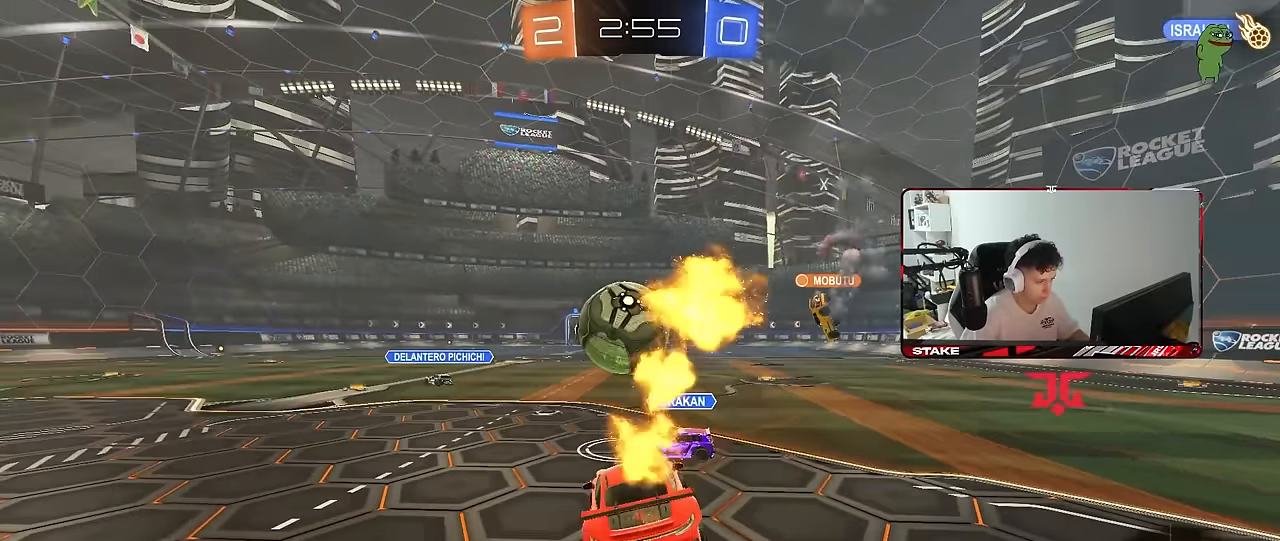
{"keys": ["d", "s"], "mouse": [], "mouse_move": "still", "events": [[117, "w", "down"], [150, "a", "up"], [150, "mouse_left", "down"], [300, "a", "down"], [300, "mouse_left", "up"], [383, "a", "up"], [383, "d", "down"], [383, "w", "up"], [433, "s", "down"]]}
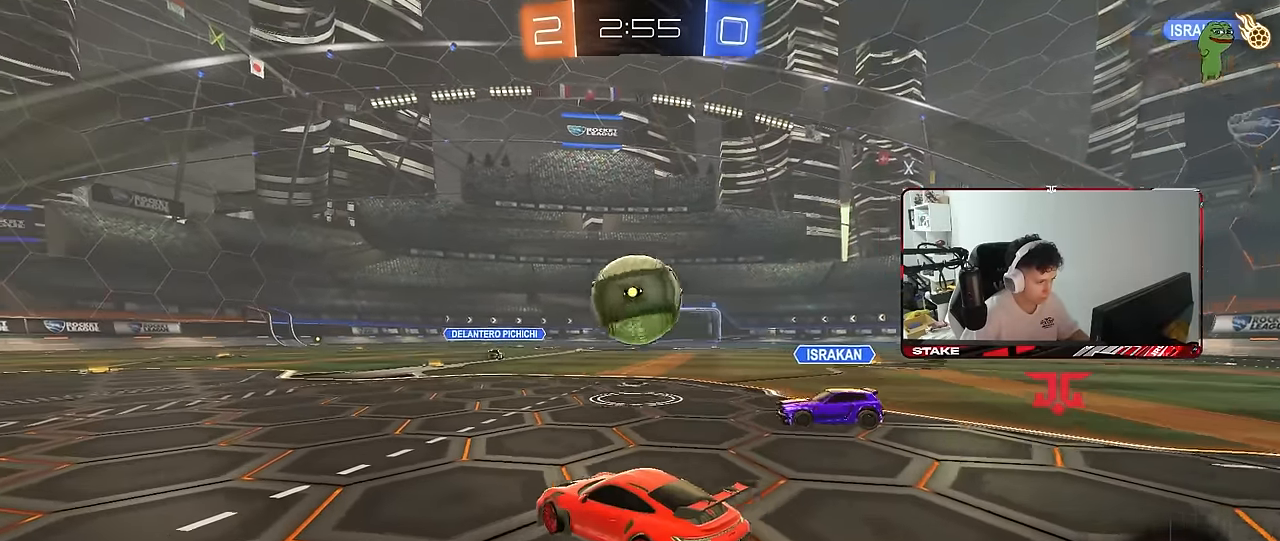
{"keys": ["w"], "mouse": [], "mouse_move": "still", "events": [[33, "d", "up"], [33, "s", "up"], [133, "mouse_left", "down"], [167, "w", "down"], [367, "d", "down"], [417, "mouse_left", "up"], [500, "d", "up"]]}
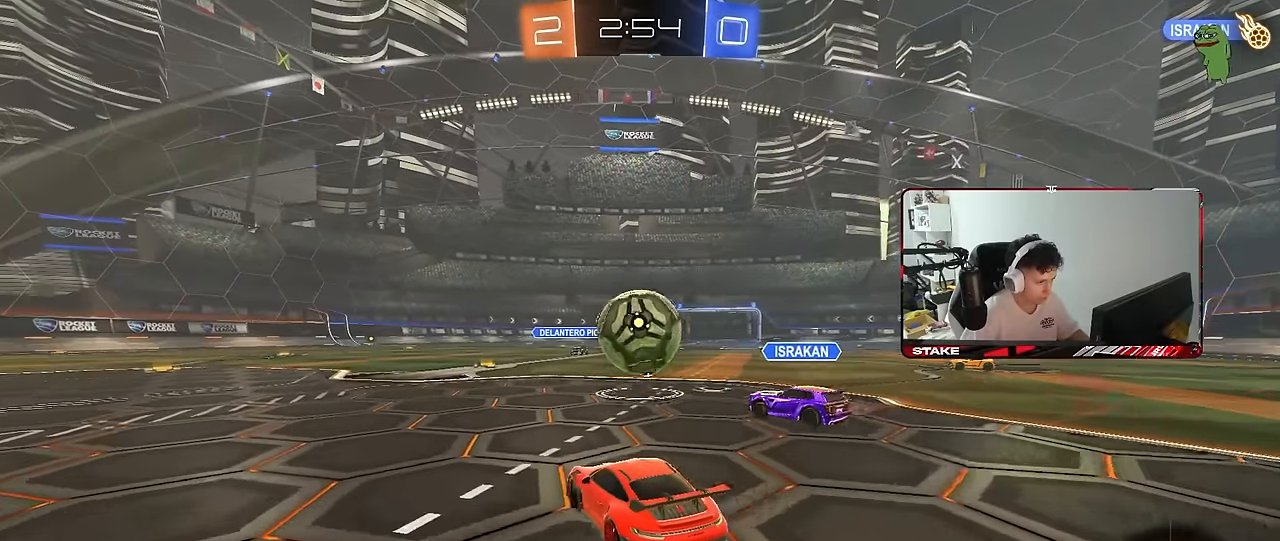
{"keys": ["w"], "mouse": [], "mouse_move": "still", "events": [[100, "a", "down"], [133, "w", "up"], [233, "d", "down"], [233, "s", "down"], [333, "a", "up"], [333, "s", "up"], [383, "d", "up"], [467, "w", "down"]]}
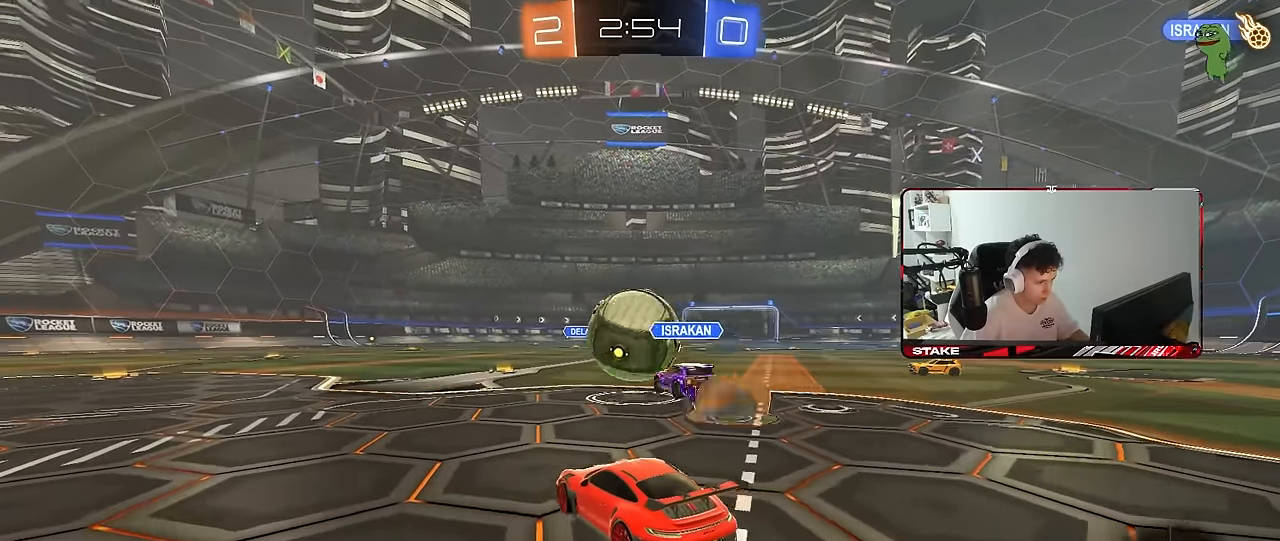
{"keys": ["a", "w"], "mouse": [], "mouse_move": "still", "events": [[117, "a", "down"], [167, "shift", "down"], [250, "shift", "up"]]}
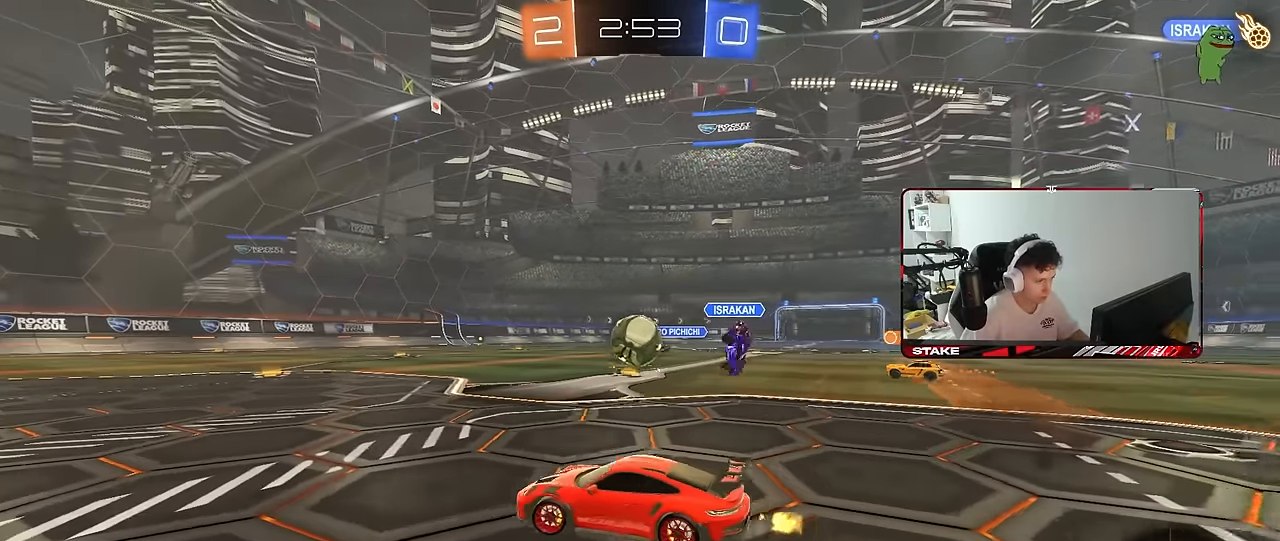
{"keys": ["d"], "mouse": [], "mouse_move": "still", "events": [[367, "a", "up"], [367, "d", "down"], [367, "w", "up"]]}
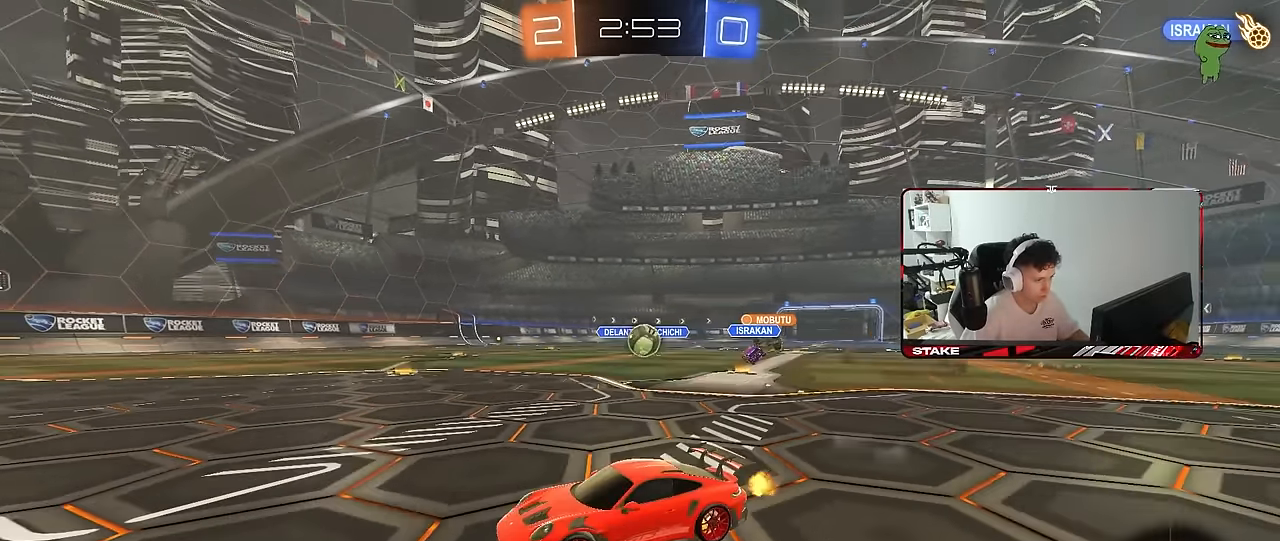
{"keys": ["d", "s"], "mouse": [], "mouse_move": "still", "events": [[50, "d", "up"], [50, "s", "down"], [100, "a", "down"], [150, "s", "up"], [283, "a", "up"], [283, "d", "down"], [333, "w", "down"], [417, "w", "up"], [467, "s", "down"]]}
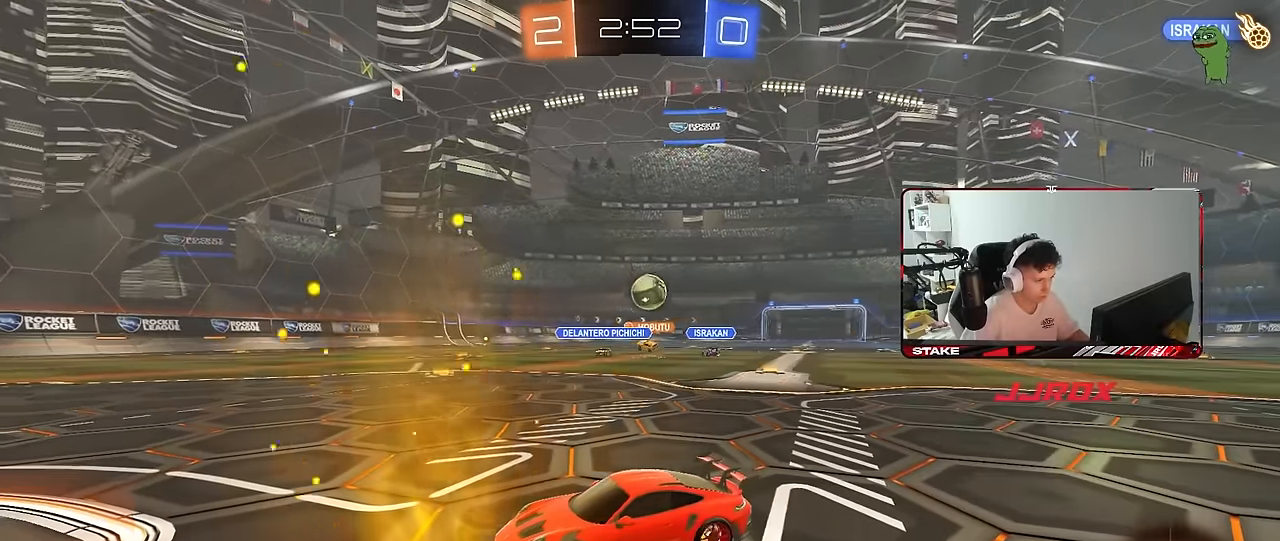
{"keys": ["d", "s"], "mouse": [], "mouse_move": "still", "events": [[200, "shift", "down"], [350, "shift", "up"]]}
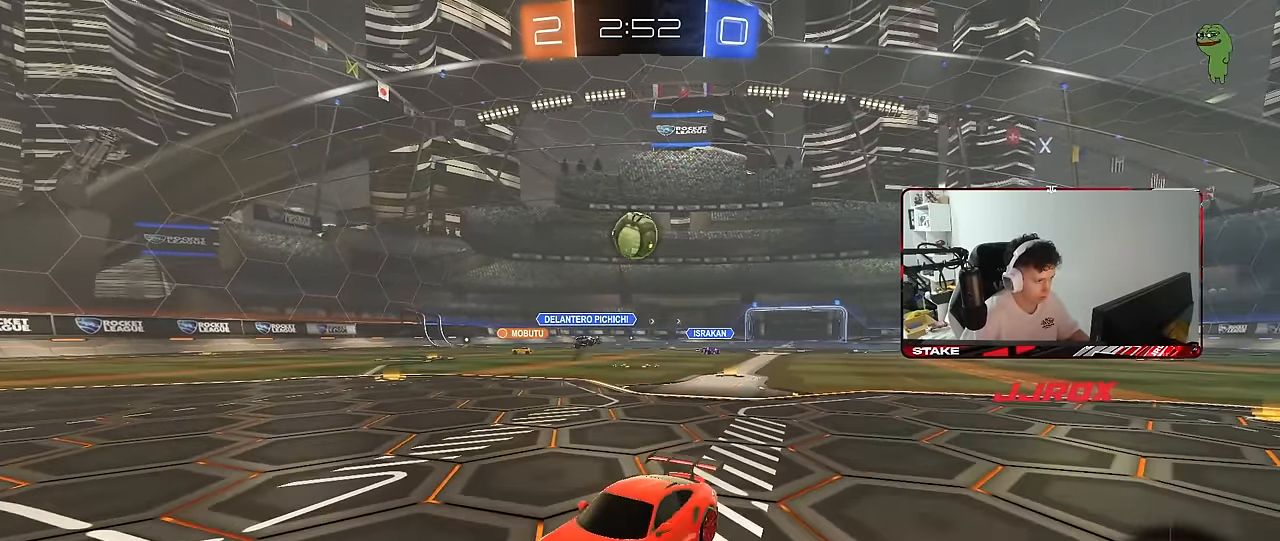
{"keys": ["d", "s"], "mouse": ["left"], "mouse_move": "still", "events": [[33, "d", "up"], [33, "s", "up"], [83, "mouse_right", "down"], [133, "a", "down"], [133, "d", "down"], [133, "s", "down"], [133, "shift", "down"], [167, "a", "up"], [267, "a", "down"], [267, "shift", "up"], [317, "a", "up"], [317, "mouse_left", "down"], [350, "mouse_right", "up"], [450, "mouse_left", "up"], [500, "mouse_left", "down"]]}
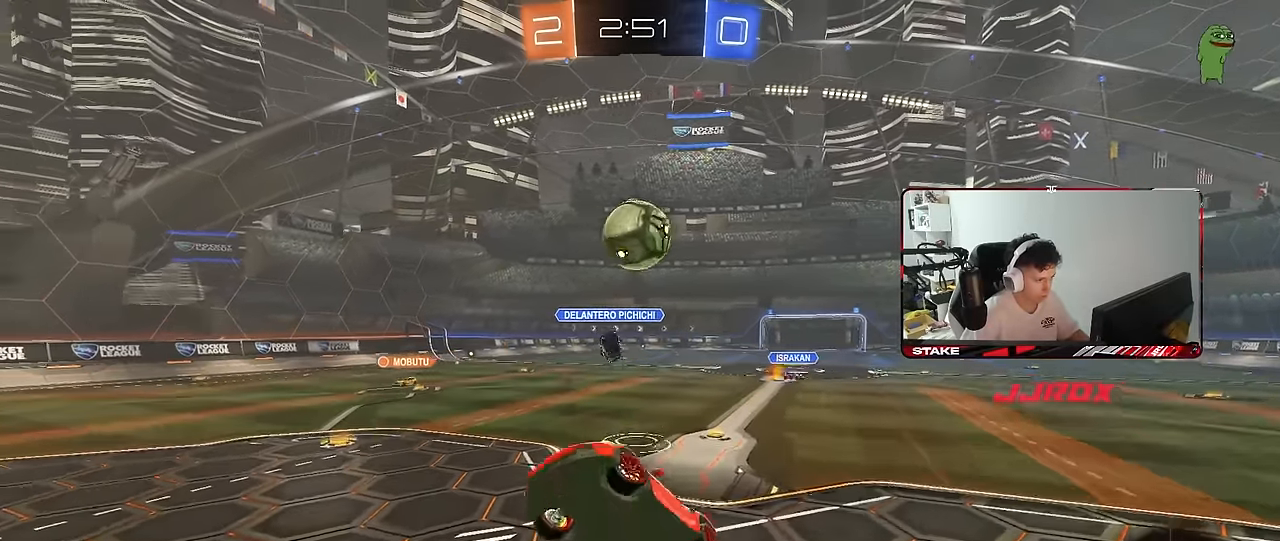
{"keys": ["shift", "w"], "mouse": ["left"], "mouse_move": "right", "events": [[50, "a", "down"], [50, "d", "up"], [50, "s", "up"], [50, "shift", "down"], [383, "a", "up"], [417, "w", "down"]]}
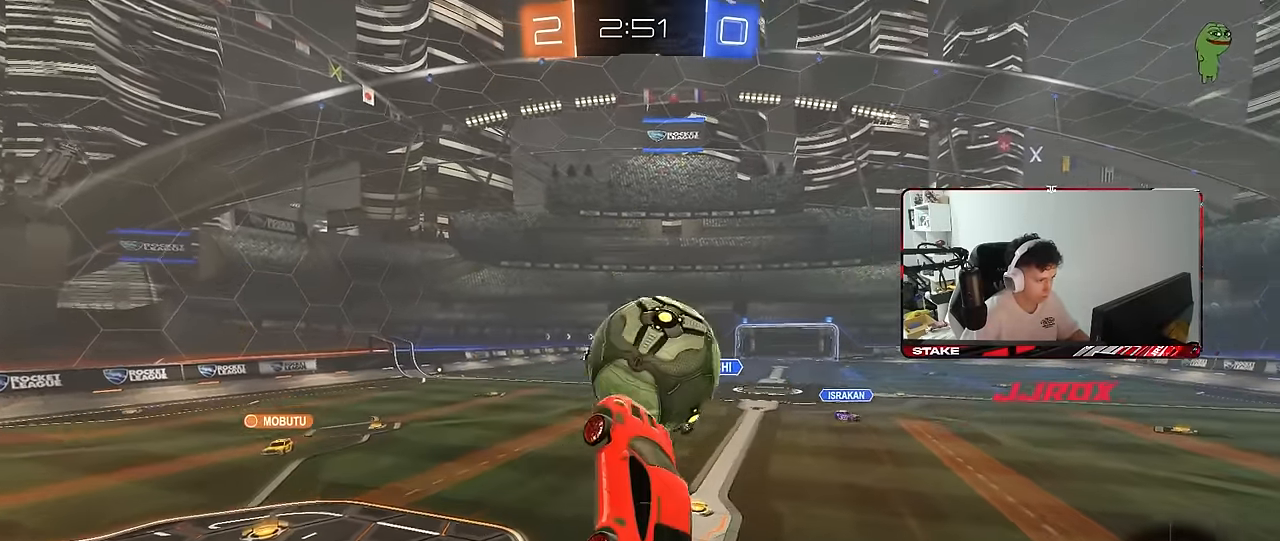
{"keys": ["d", "s", "shift"], "mouse": [], "mouse_move": "still", "events": [[67, "mouse_right", "down"], [117, "d", "down"], [117, "s", "down"], [150, "mouse_left", "up"], [150, "w", "up"], [200, "mouse_right", "up"]]}
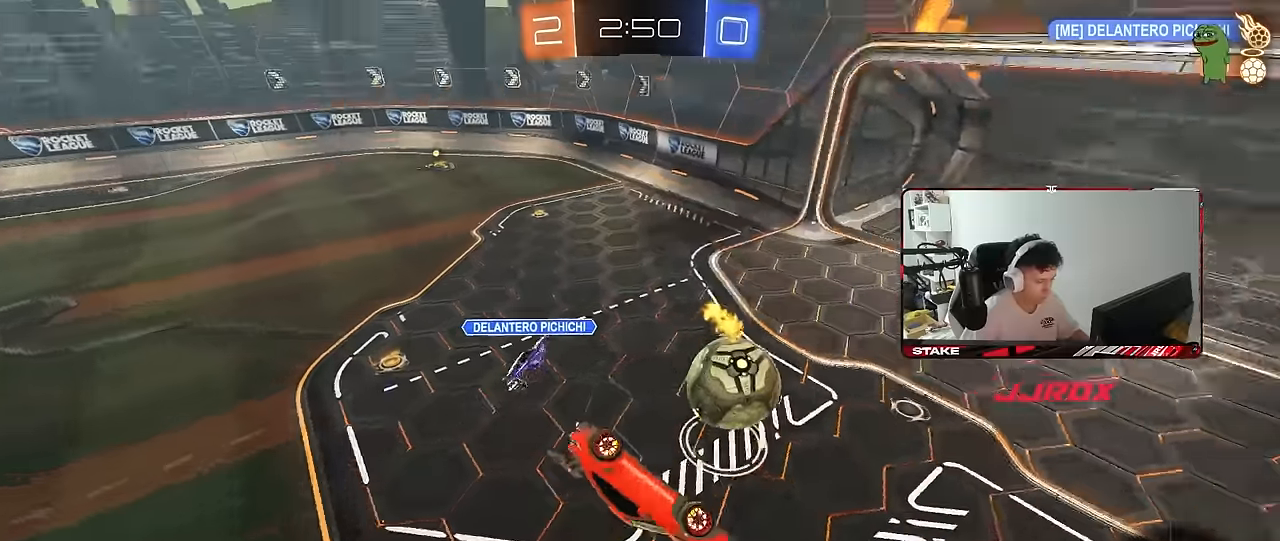
{"keys": [], "mouse": [], "mouse_move": "still", "events": [[417, "s", "up"], [417, "shift", "up"], [450, "d", "up"]]}
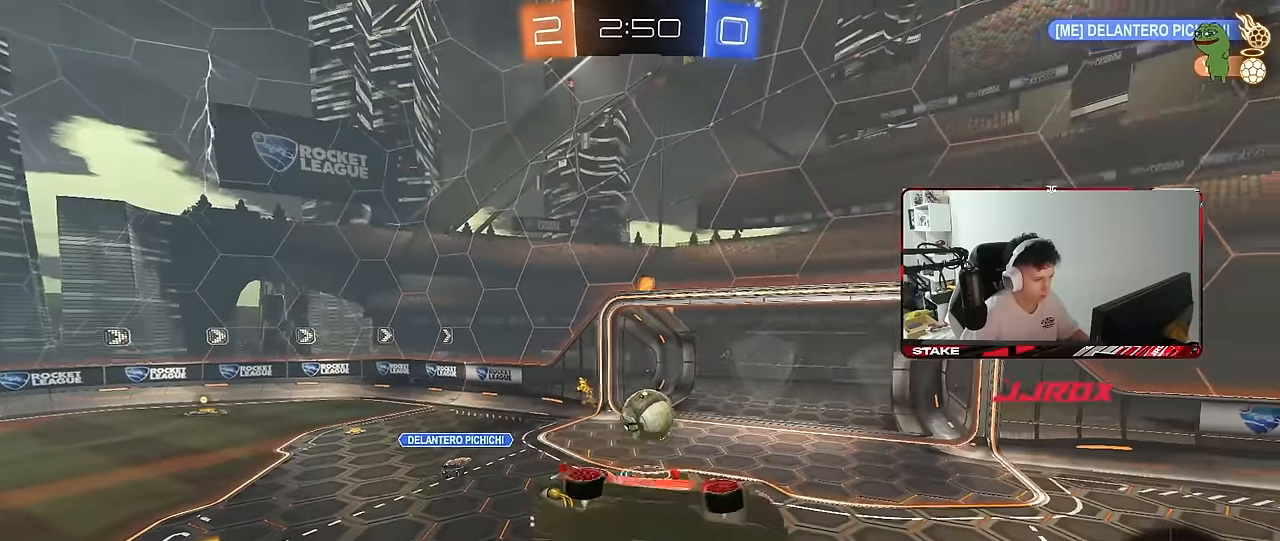
{"keys": [], "mouse": [], "mouse_move": "still", "events": [[150, "d", "down"], [234, "d", "up"], [234, "shift", "down"], [334, "shift", "up"]]}
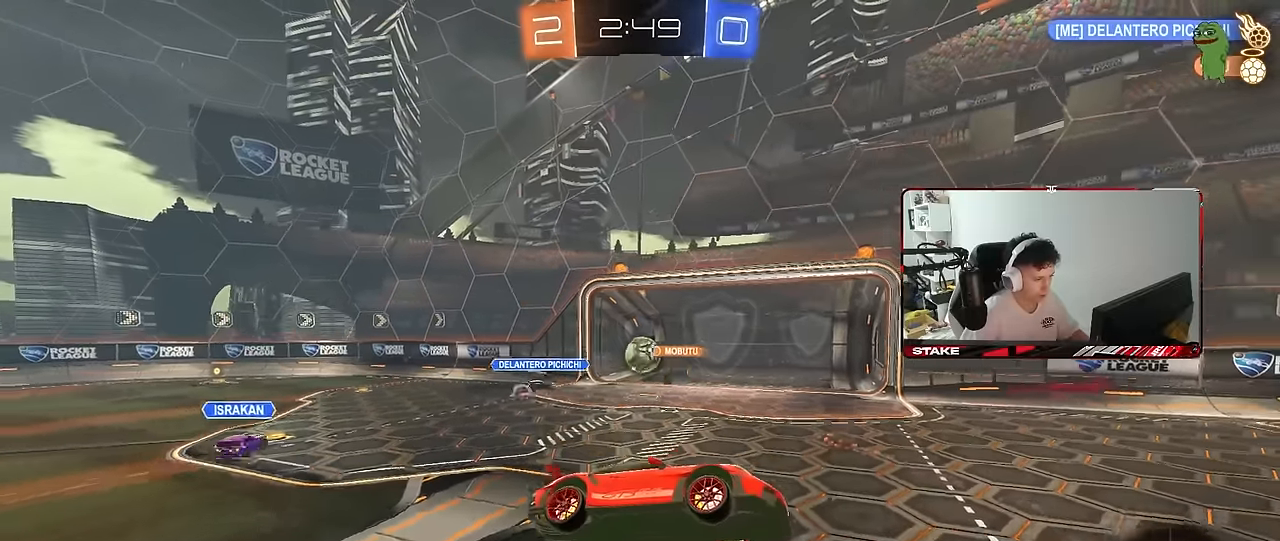
{"keys": ["a", "w"], "mouse": [], "mouse_move": "still", "events": [[167, "w", "down"], [200, "a", "down"]]}
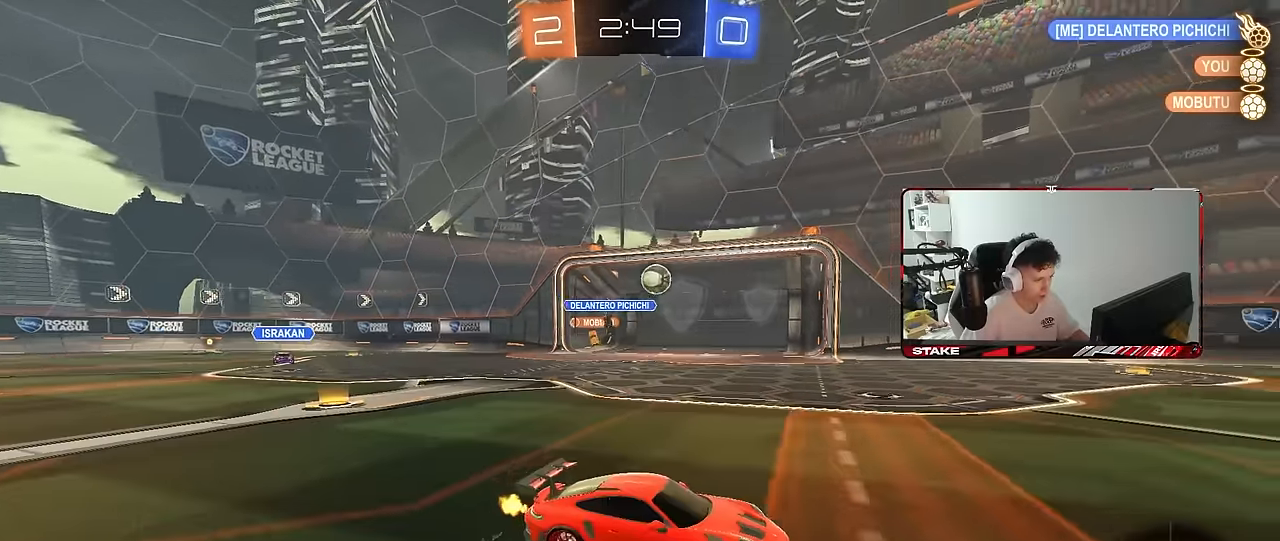
{"keys": ["a", "w"], "mouse": [], "mouse_move": "still", "events": [[367, "a", "up"], [450, "a", "down"]]}
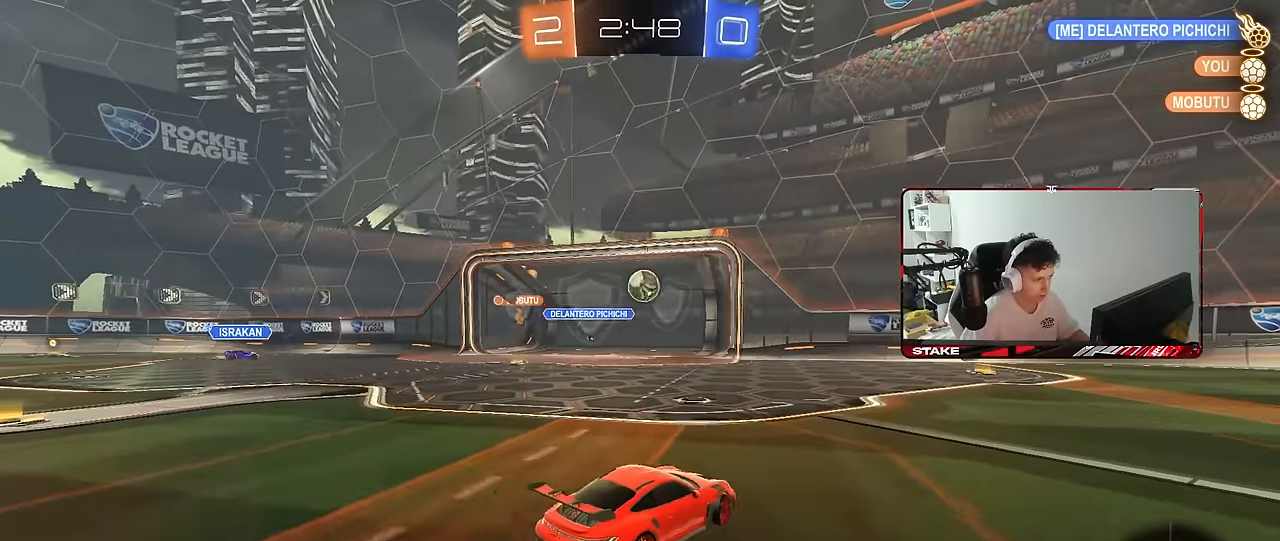
{"keys": ["w"], "mouse": ["left"], "mouse_move": "still", "events": [[50, "a", "up"], [50, "d", "down"], [50, "mouse_left", "down"], [234, "space", "down"], [384, "d", "up"], [417, "space", "up"]]}
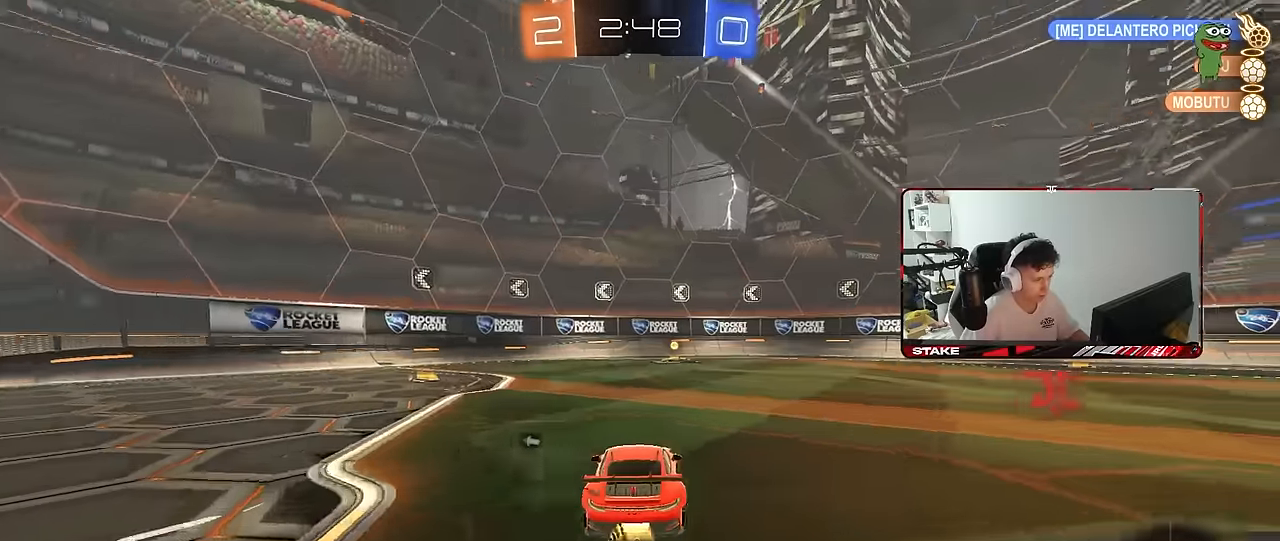
{"keys": ["w"], "mouse": ["left"], "mouse_move": "still", "events": [[117, "d", "down"], [150, "d", "up"], [200, "space", "down"], [350, "space", "up"]]}
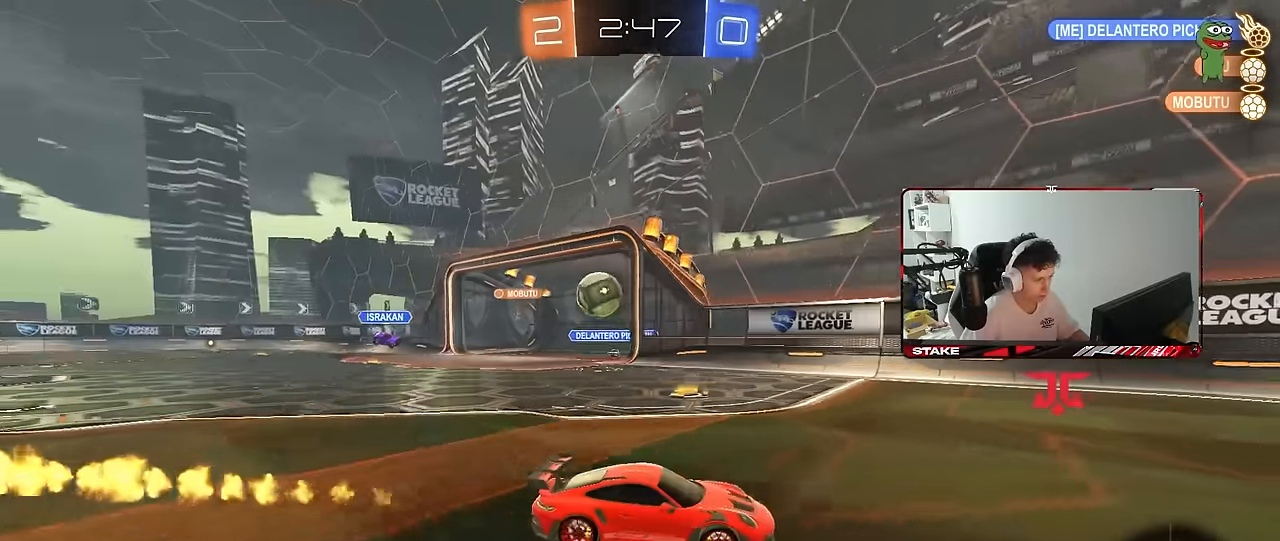
{"keys": ["a", "w"], "mouse": [], "mouse_move": "still", "events": [[34, "d", "down"], [84, "d", "up"], [217, "mouse_left", "up"], [317, "a", "down"], [317, "shift", "down"], [500, "shift", "up"]]}
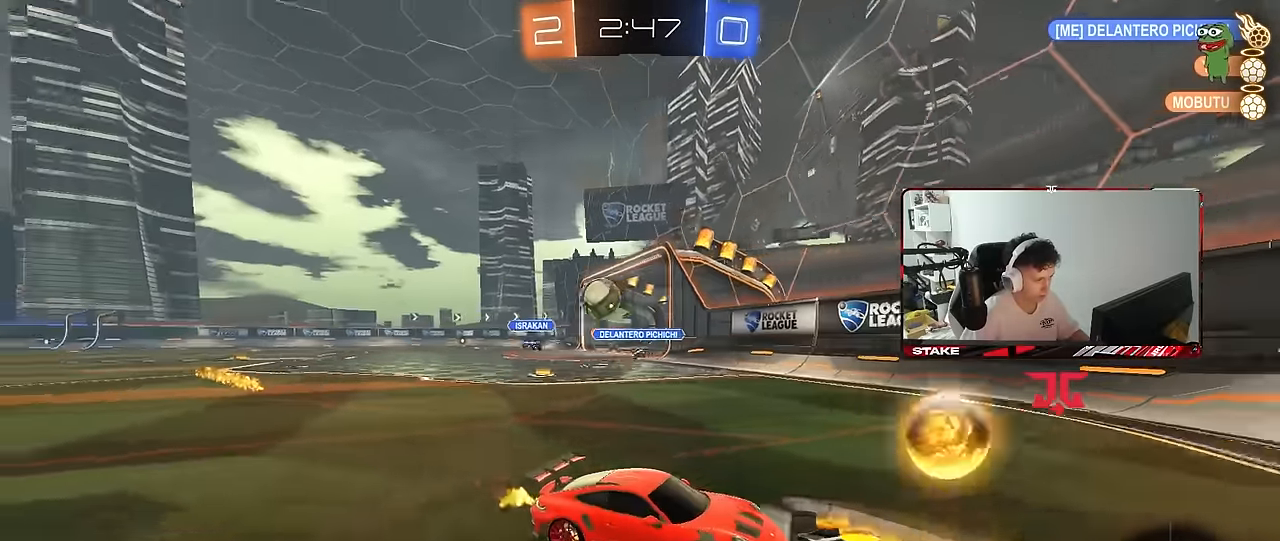
{"keys": ["d", "shift", "w"], "mouse": [], "mouse_move": "still", "events": [[284, "a", "up"], [334, "d", "down"], [334, "w", "up"], [467, "shift", "down"], [467, "w", "down"]]}
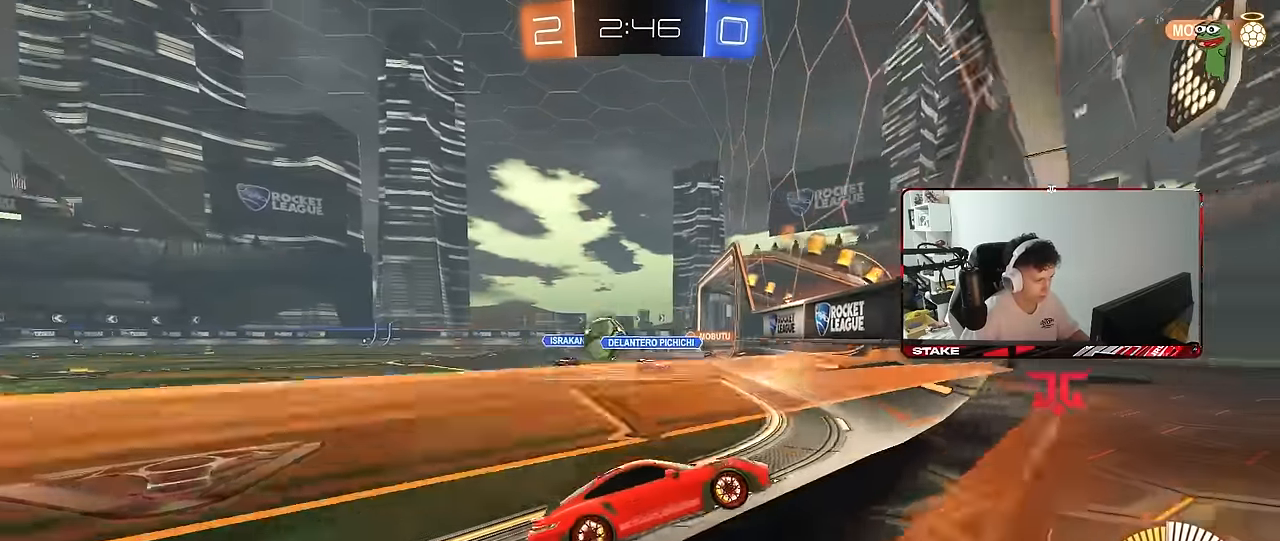
{"keys": ["a", "w"], "mouse": [], "mouse_move": "still", "events": [[67, "shift", "up"], [117, "a", "down"], [117, "d", "up"], [250, "shift", "down"], [484, "shift", "up"]]}
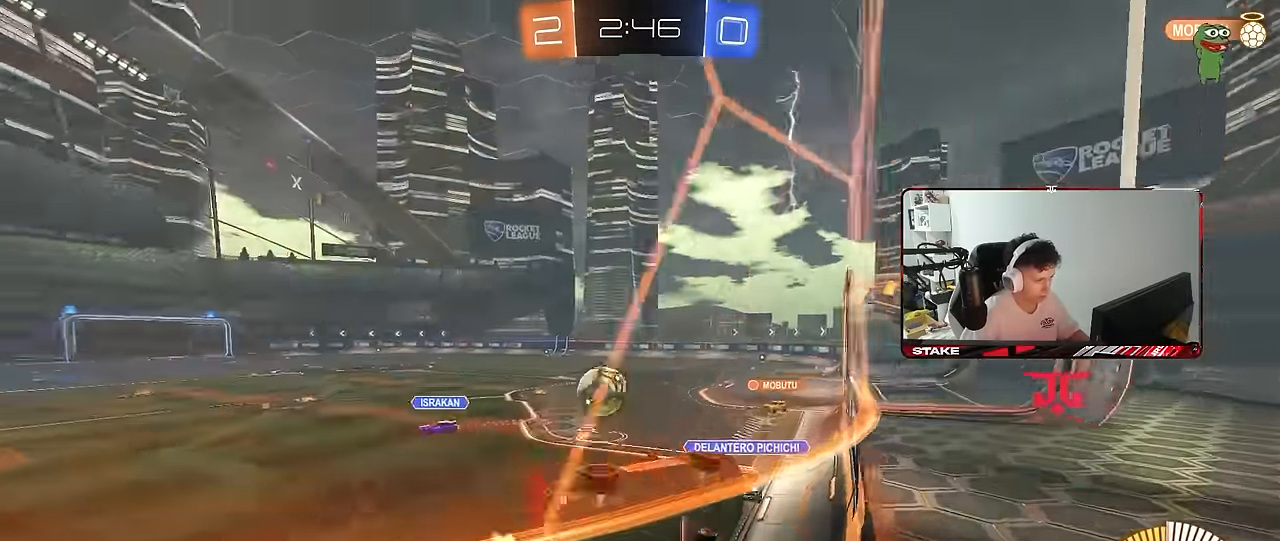
{"keys": ["a", "w"], "mouse": ["left"], "mouse_move": "still", "events": [[84, "a", "up"], [217, "a", "down"], [267, "mouse_left", "down"]]}